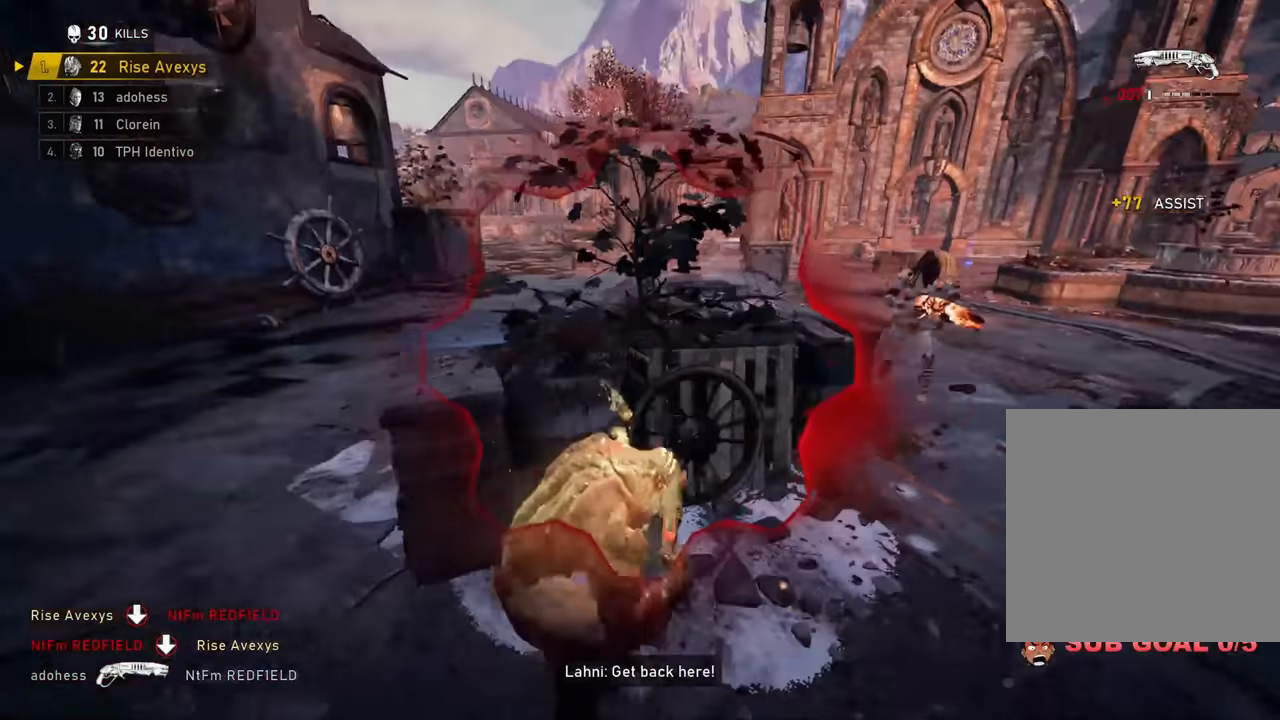
Gameplay with a controller (Xbox layout); each line is a JSON object with the inputs held at the frame after it. "events" lists button and stick changes between this image and that frame as [ms after this image, input, new state], when the widget could be followed in between.
{"buttons": ["A"], "left_stick": "up-left", "right_stick": "right", "events": [[200, "left_stick", "down-left"], [300, "left_stick", "up-left"], [350, "A", "up"], [400, "A", "down"], [500, "right_stick", "right"]]}
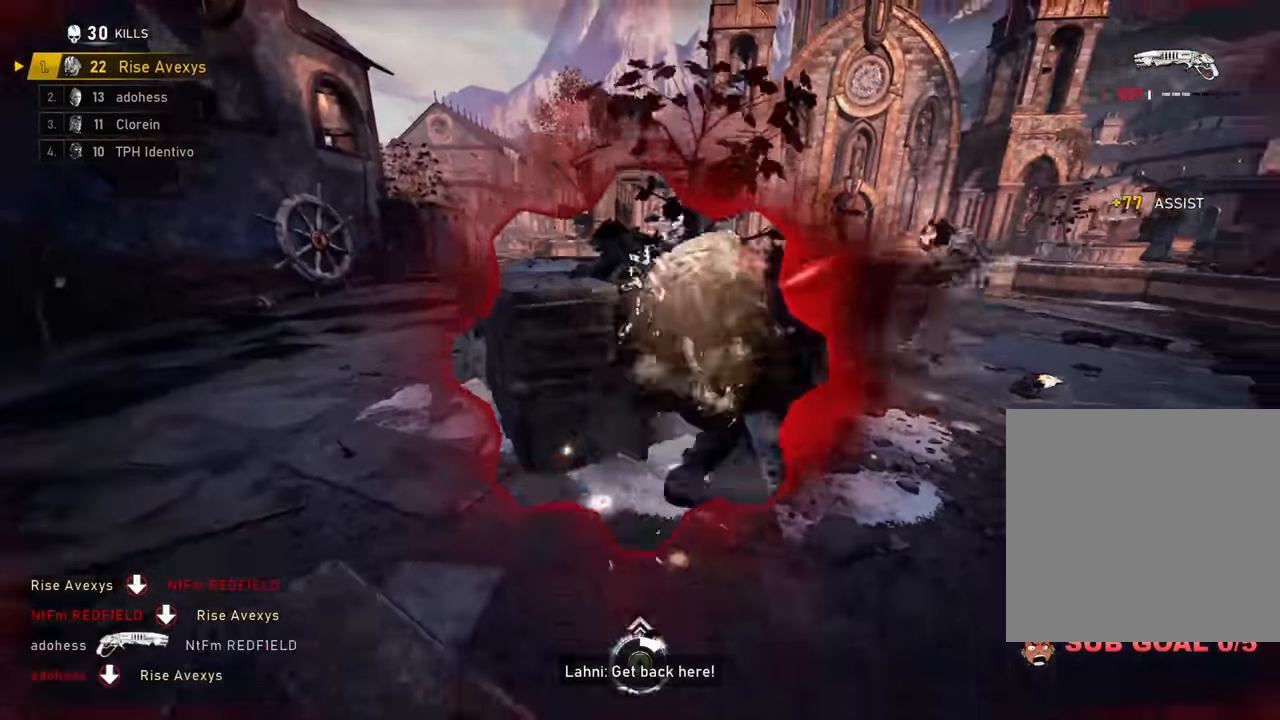
{"buttons": ["A"], "left_stick": "down", "right_stick": "right", "events": [[33, "L1", "down"], [117, "right_stick", "center"], [184, "L1", "up"], [217, "A", "up"], [284, "left_stick", "down-left"], [300, "A", "down"], [350, "right_stick", "right"], [384, "A", "up"], [467, "A", "down"], [467, "left_stick", "down"]]}
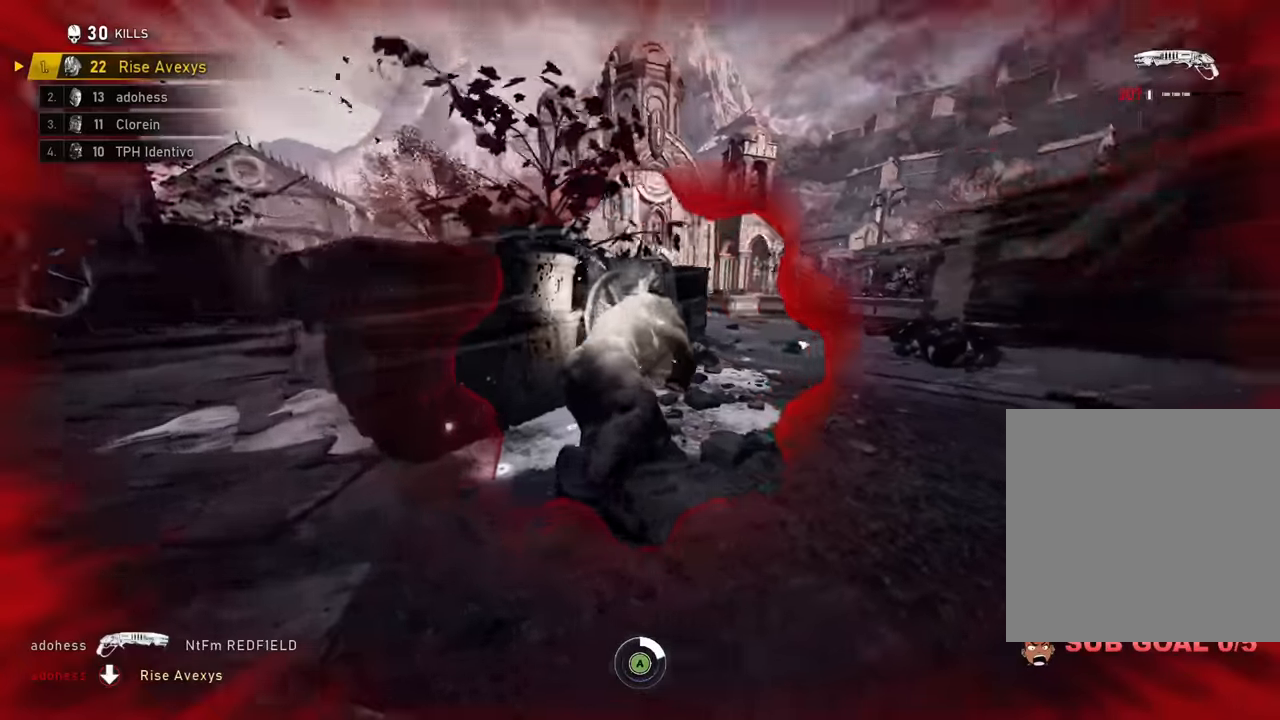
{"buttons": ["A", "L1"], "left_stick": "down", "right_stick": "center", "events": [[33, "L1", "down"], [50, "A", "up"], [66, "A", "down"], [133, "L1", "up"], [200, "A", "up"], [266, "A", "down"], [317, "right_stick", "center"], [417, "L1", "down"]]}
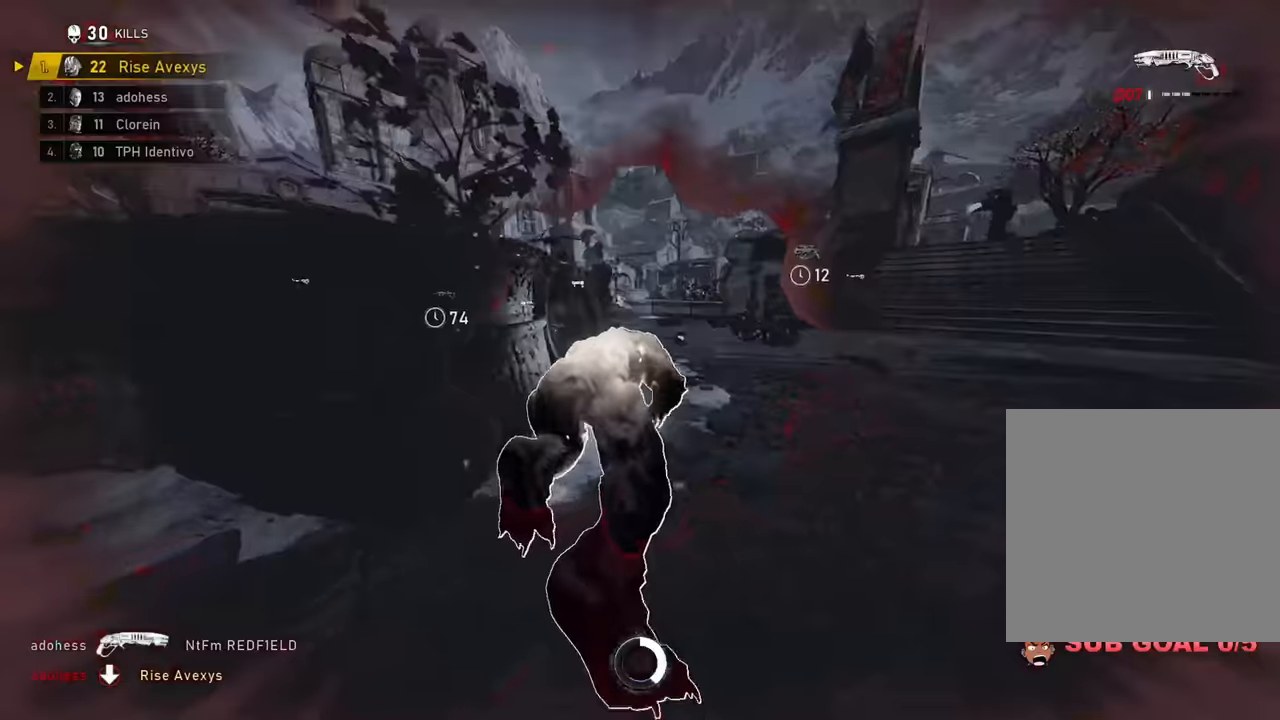
{"buttons": ["A"], "left_stick": "down-left", "right_stick": "center", "events": [[67, "L1", "up"], [167, "A", "up"], [267, "A", "down"], [317, "left_stick", "down-left"], [350, "A", "up"], [450, "A", "down"]]}
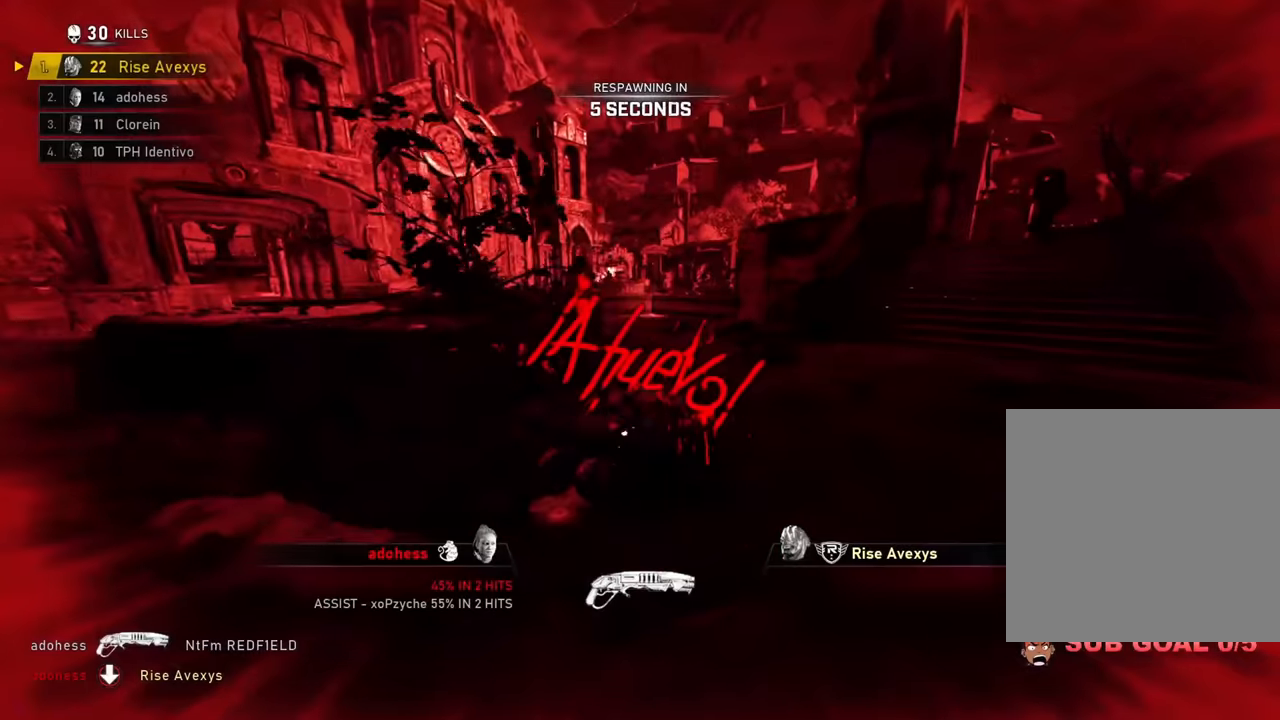
{"buttons": [], "left_stick": "center", "right_stick": "center", "events": [[33, "A", "up"], [116, "left_stick", "center"], [216, "SELECT", "down"], [350, "SELECT", "up"]]}
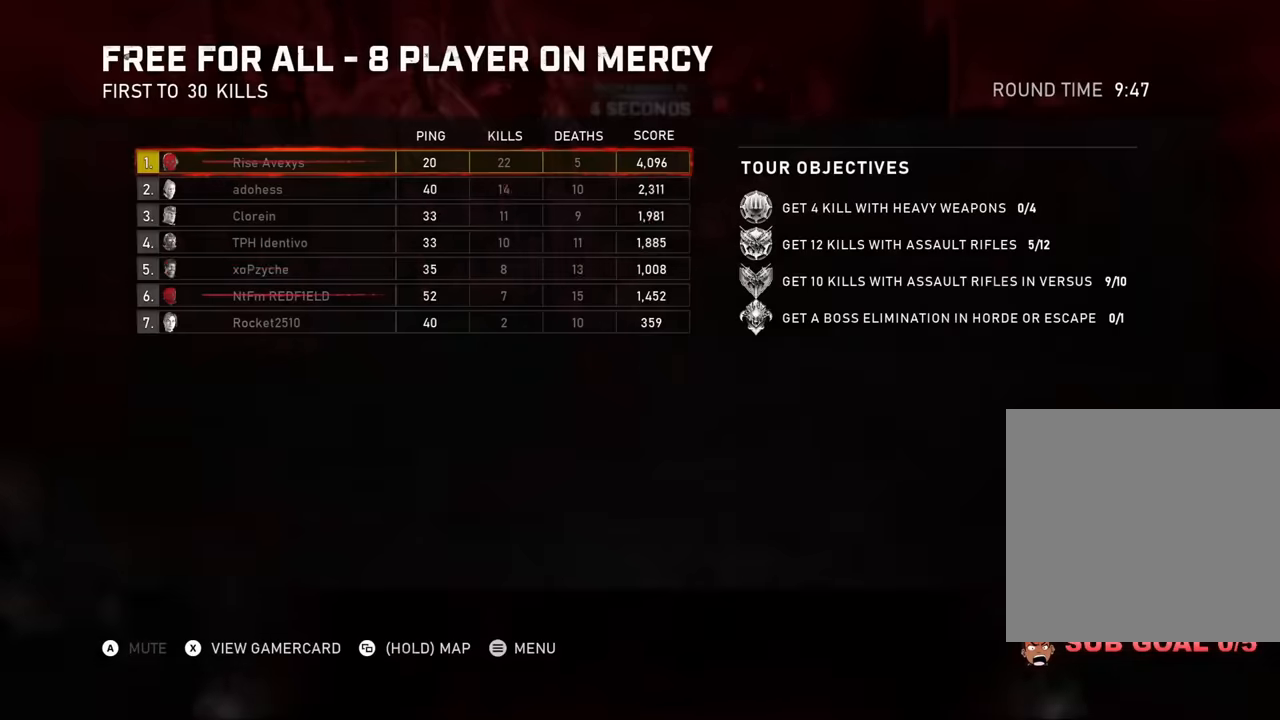
{"buttons": [], "left_stick": "center", "right_stick": "center", "events": [[317, "SELECT", "down"], [418, "SELECT", "up"]]}
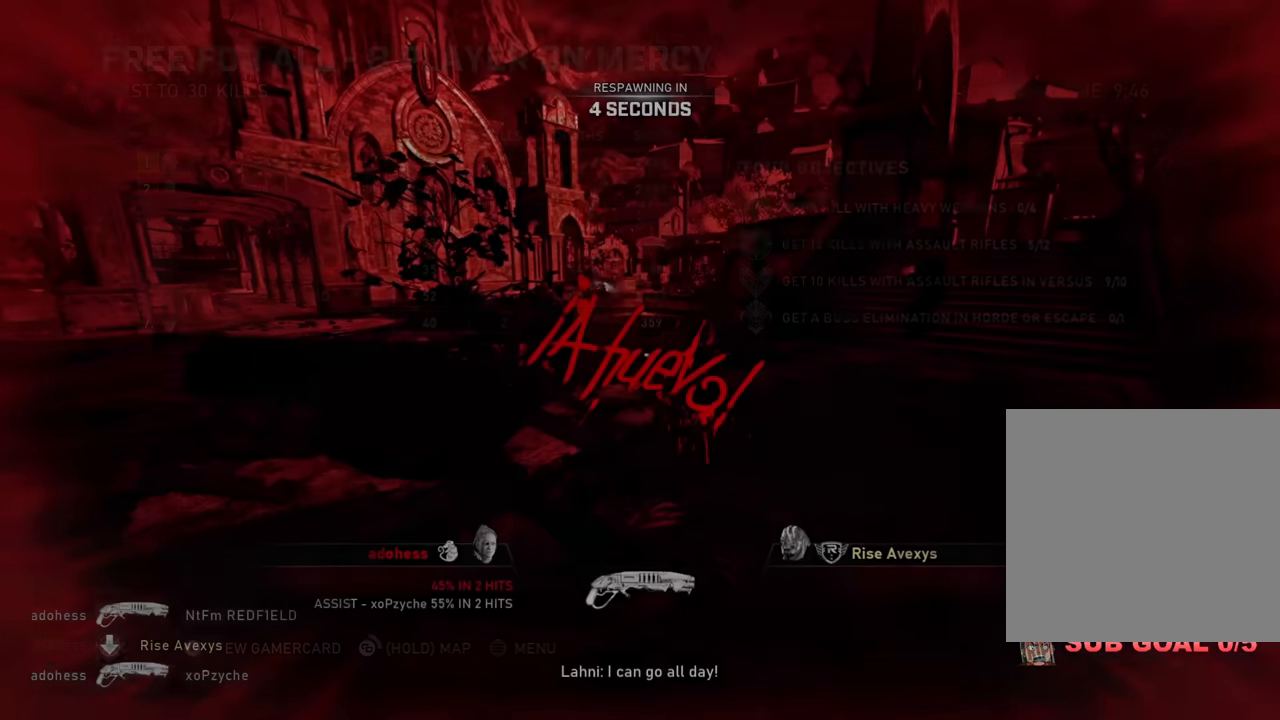
{"buttons": [], "left_stick": "center", "right_stick": "center", "events": []}
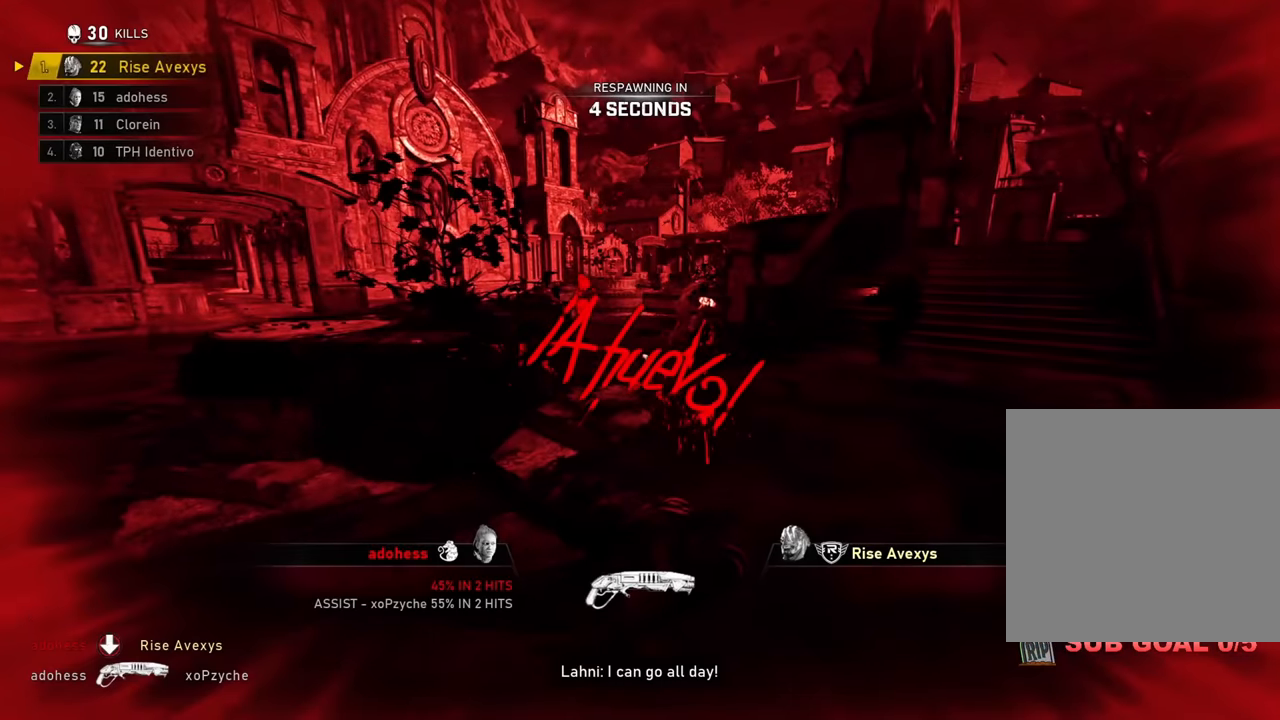
{"buttons": [], "left_stick": "center", "right_stick": "center", "events": []}
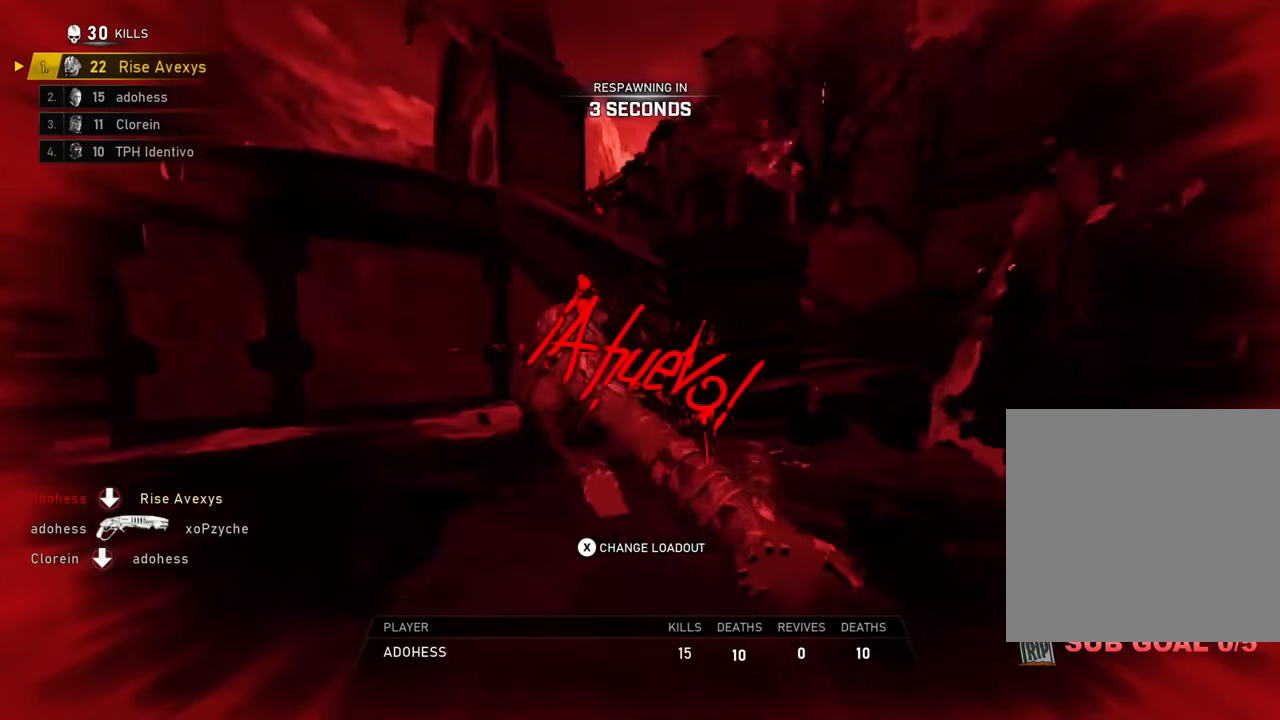
{"buttons": [], "left_stick": "center", "right_stick": "center", "events": []}